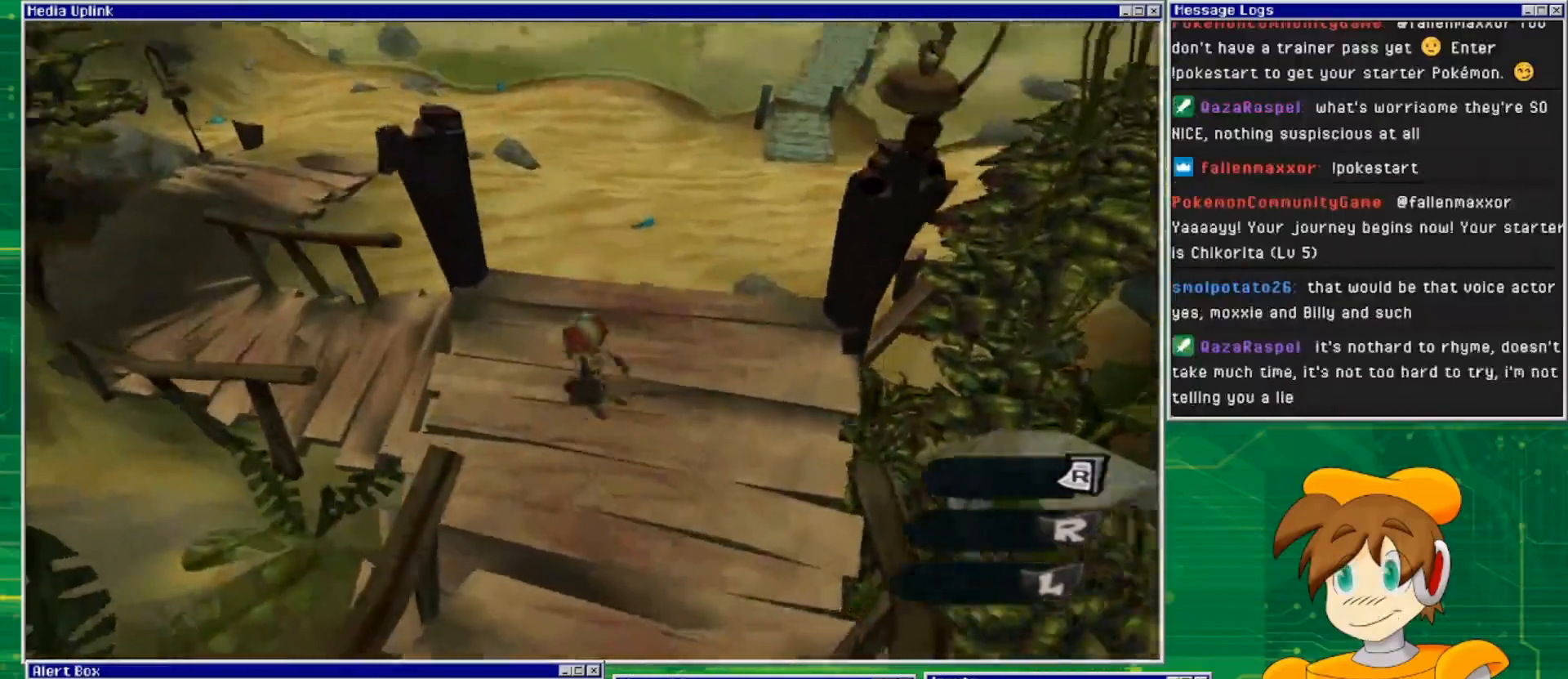
Gameplay with a controller (PlayStation layout); each line is a JSON object with the inputs held at the frame after it. "events" lists button and stick changes between this image and that frame as [ms after this image, input, new state], when the widget could be followed in between. Not read: L2 L3 R2 R3 START.
{"buttons": [], "left_stick": "center", "right_stick": "center", "events": [[433, "left_stick", "center"]]}
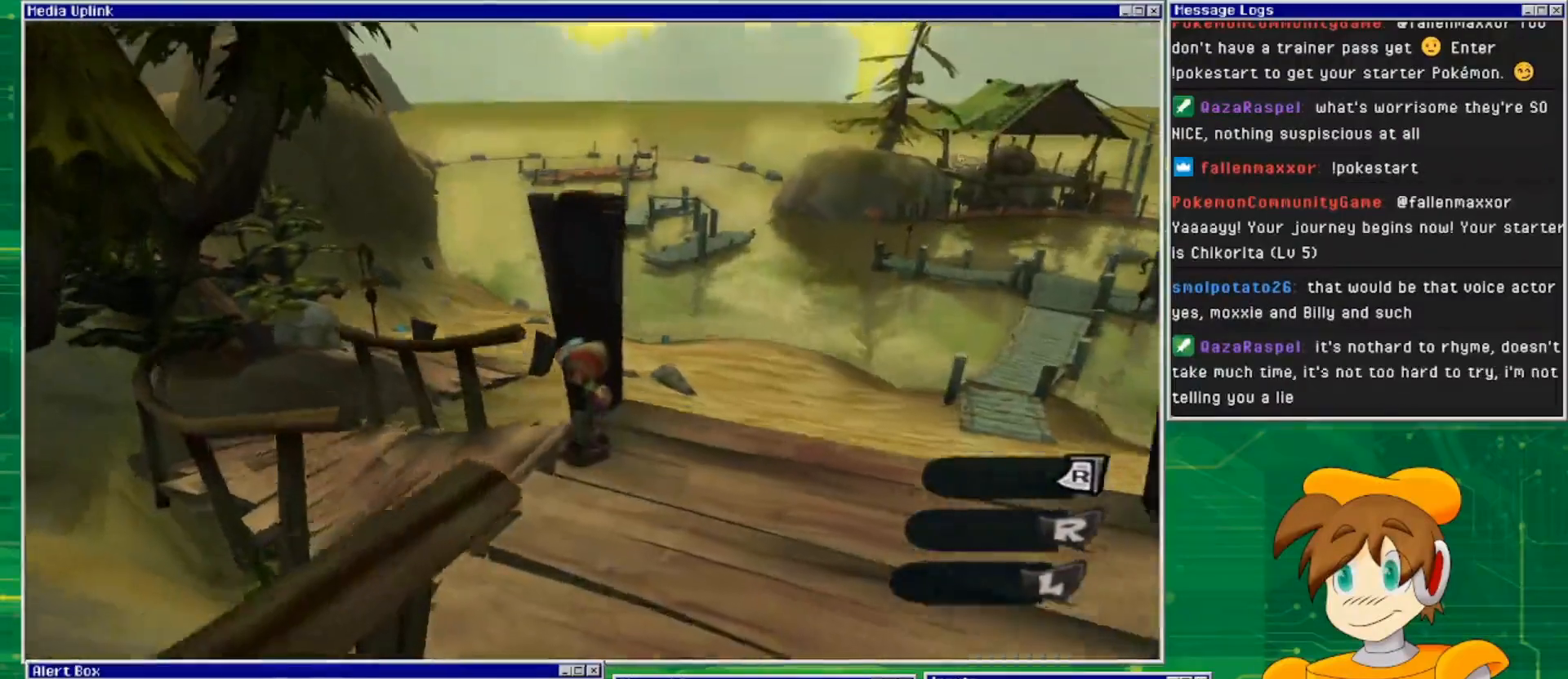
{"buttons": [], "left_stick": "center", "right_stick": "center", "events": []}
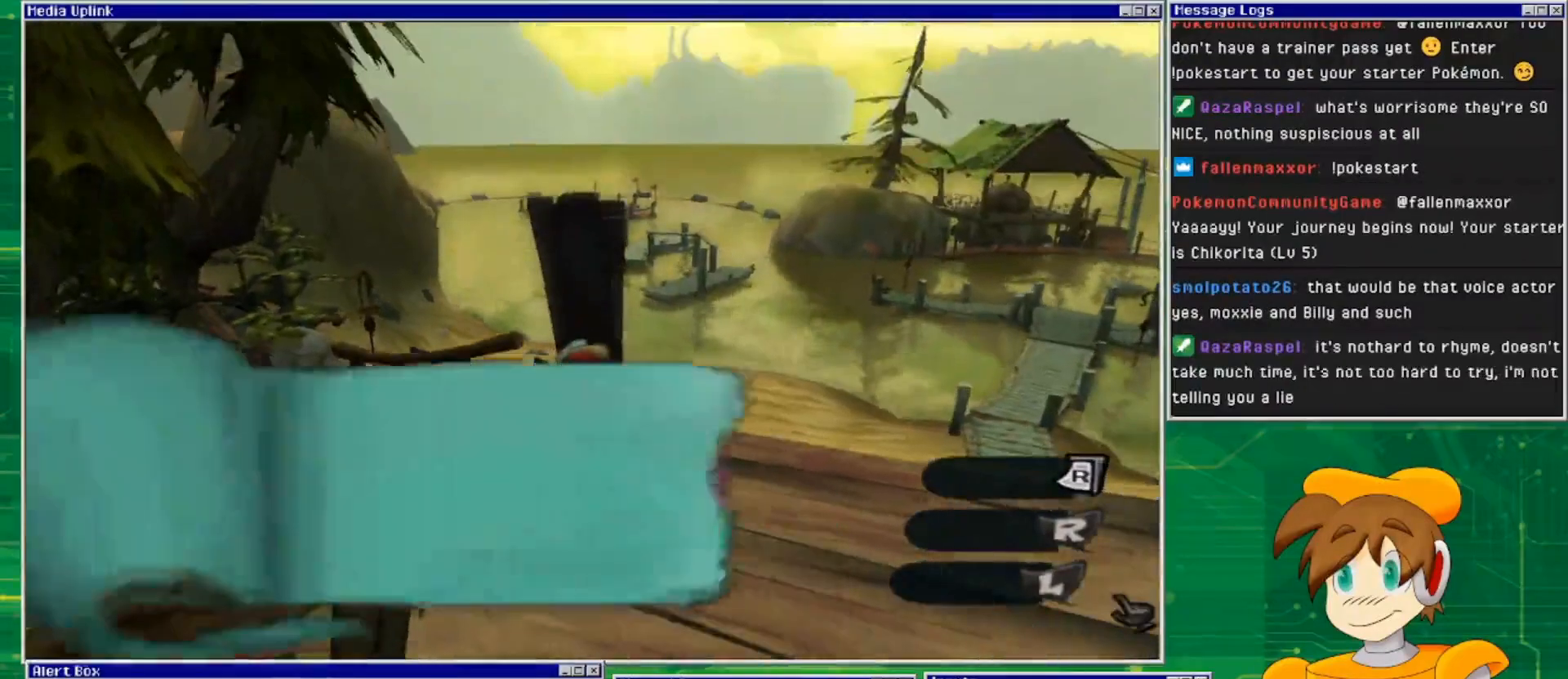
{"buttons": [], "left_stick": "center", "right_stick": "center", "events": []}
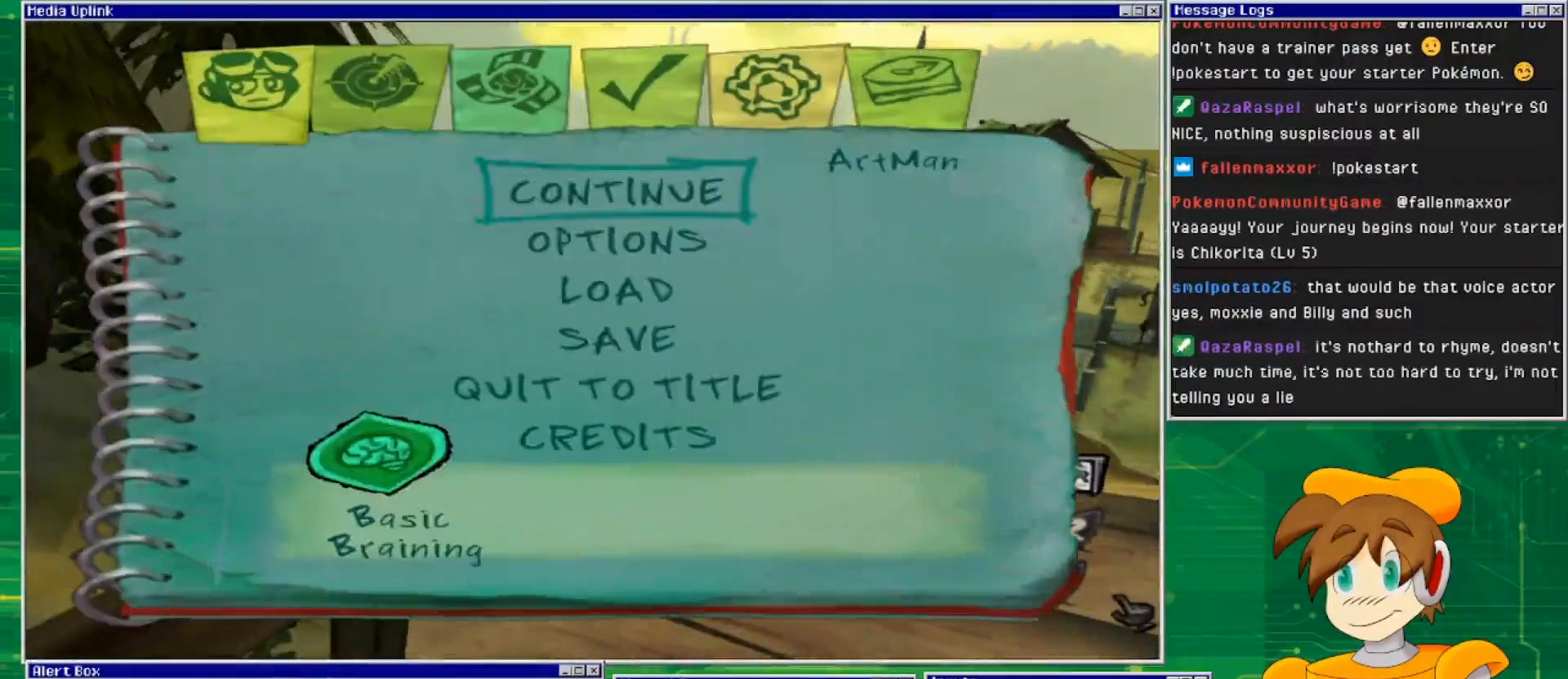
{"buttons": [], "left_stick": "center", "right_stick": "center", "events": [[300, "DPAD_LEFT", "down"], [433, "DPAD_LEFT", "up"]]}
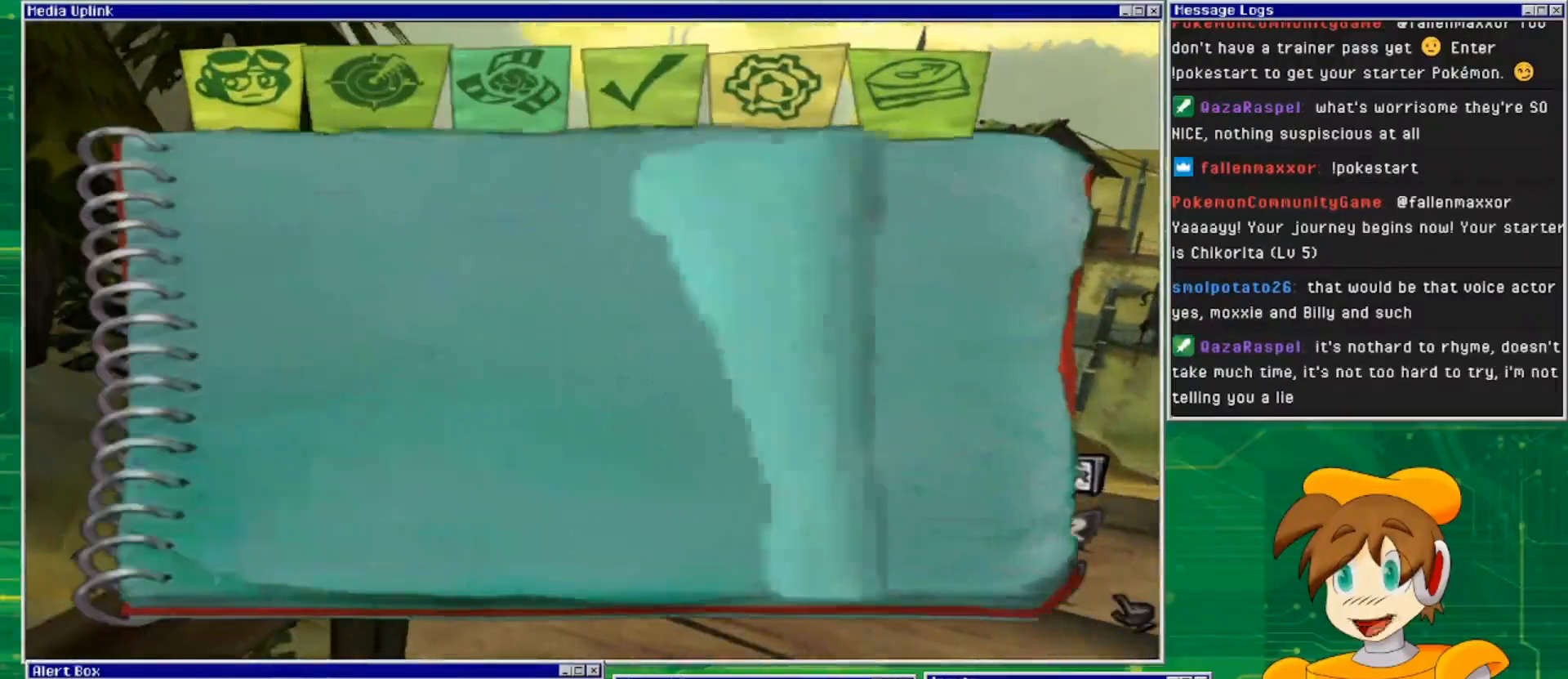
{"buttons": [], "left_stick": "center", "right_stick": "center", "events": []}
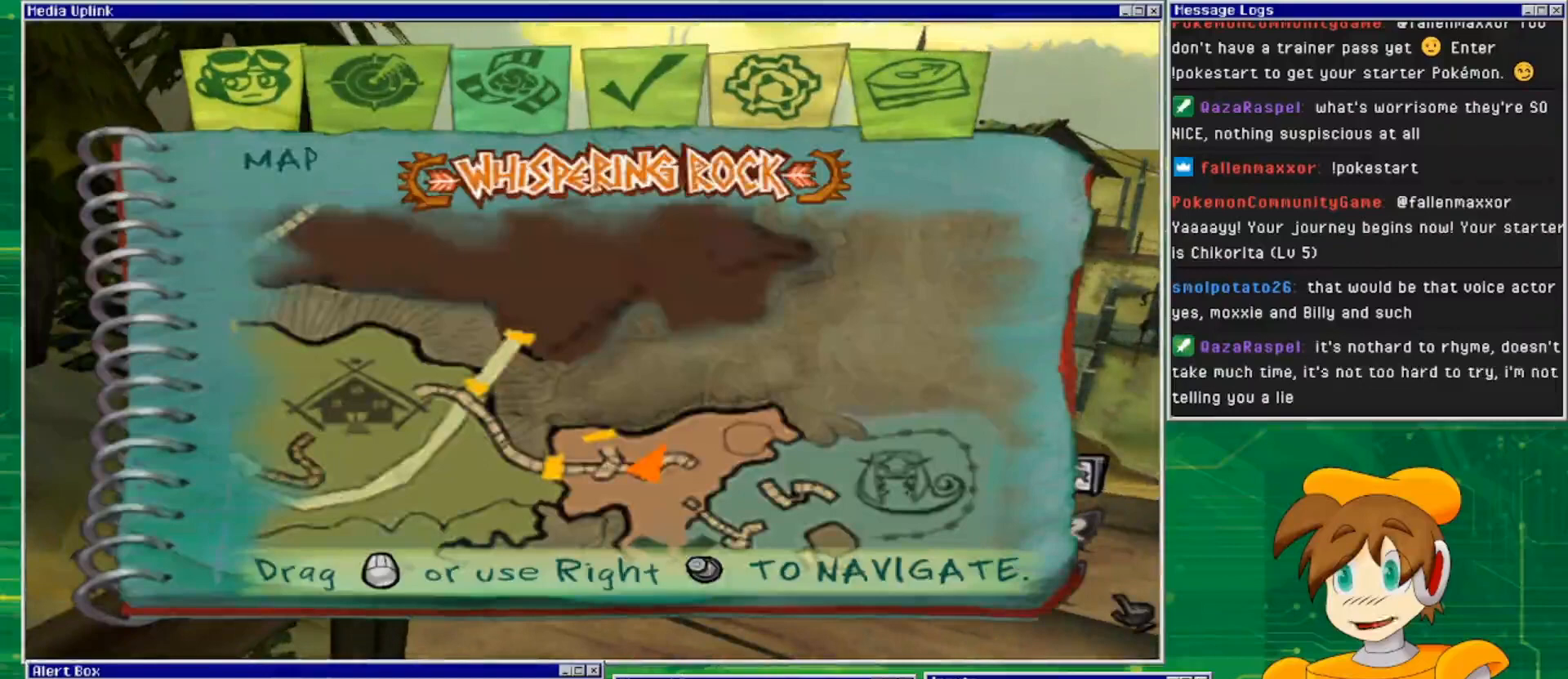
{"buttons": [], "left_stick": "center", "right_stick": "up", "events": [[367, "right_stick", "up"]]}
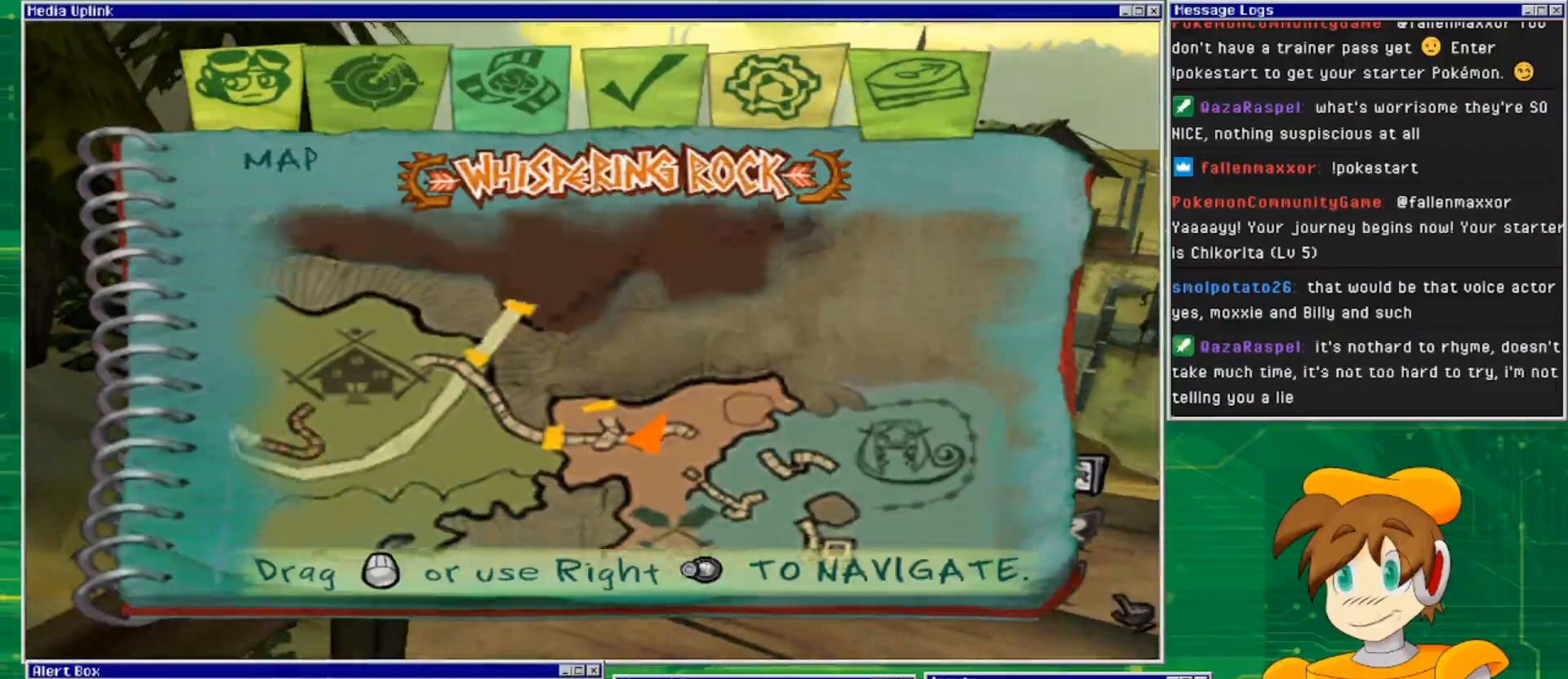
{"buttons": [], "left_stick": "center", "right_stick": "up", "events": [[167, "right_stick", "center"], [300, "right_stick", "up"]]}
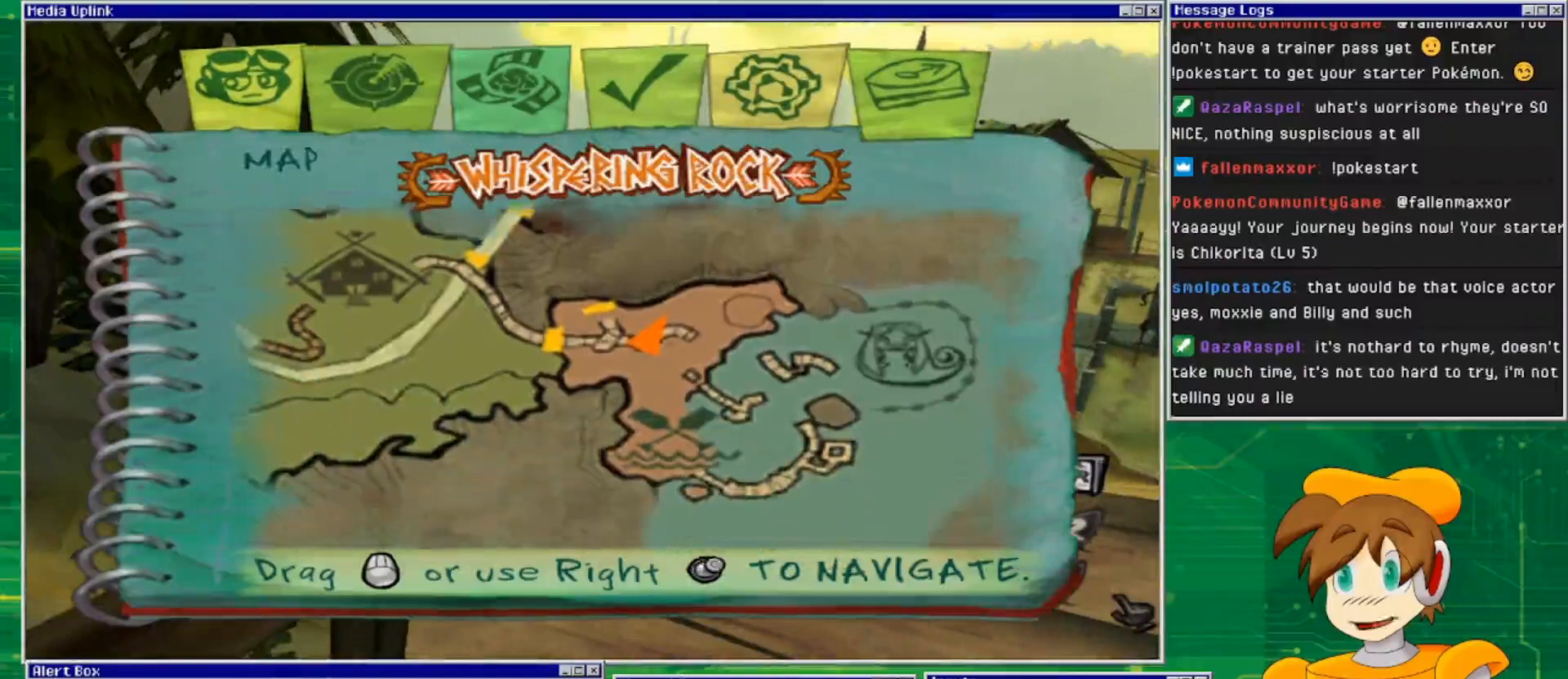
{"buttons": [], "left_stick": "center", "right_stick": "center", "events": [[133, "right_stick", "center"]]}
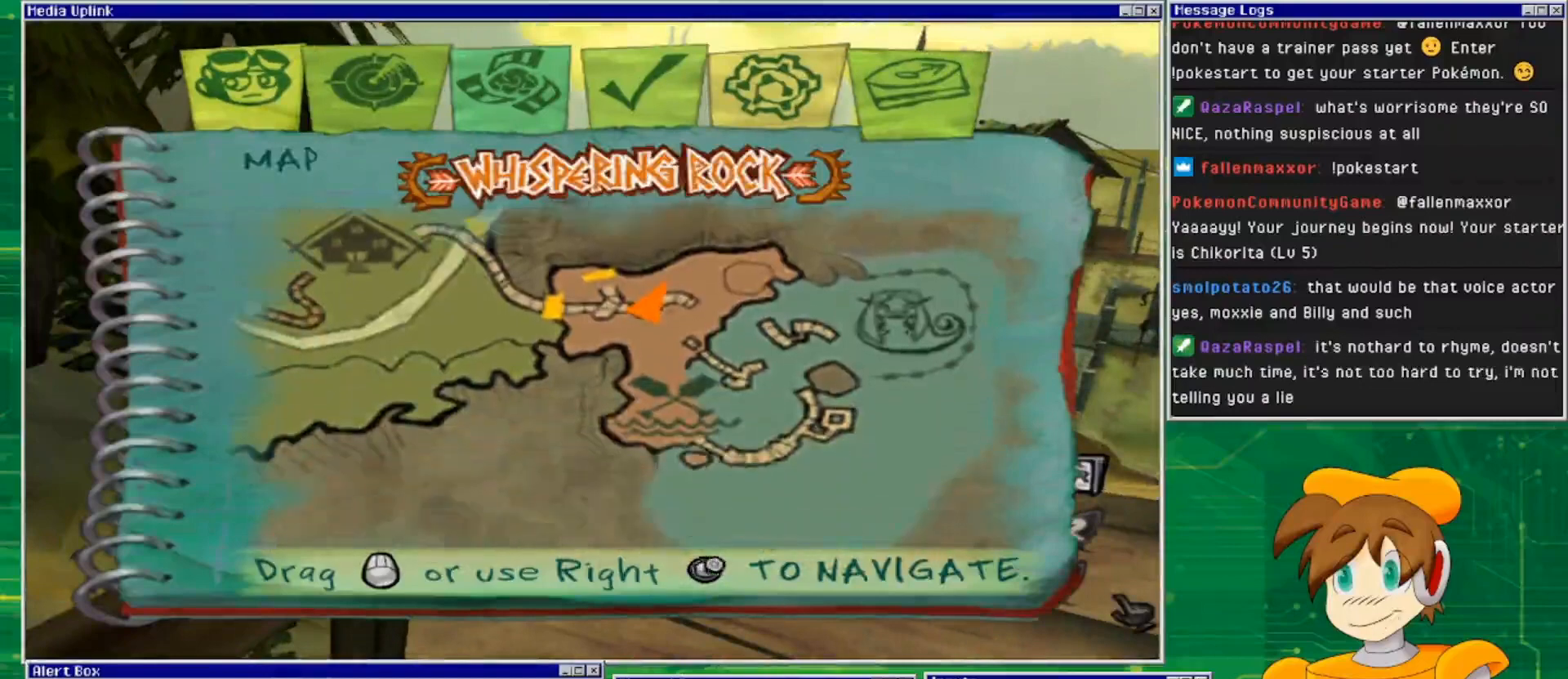
{"buttons": [], "left_stick": "center", "right_stick": "down", "events": [[200, "right_stick", "down"]]}
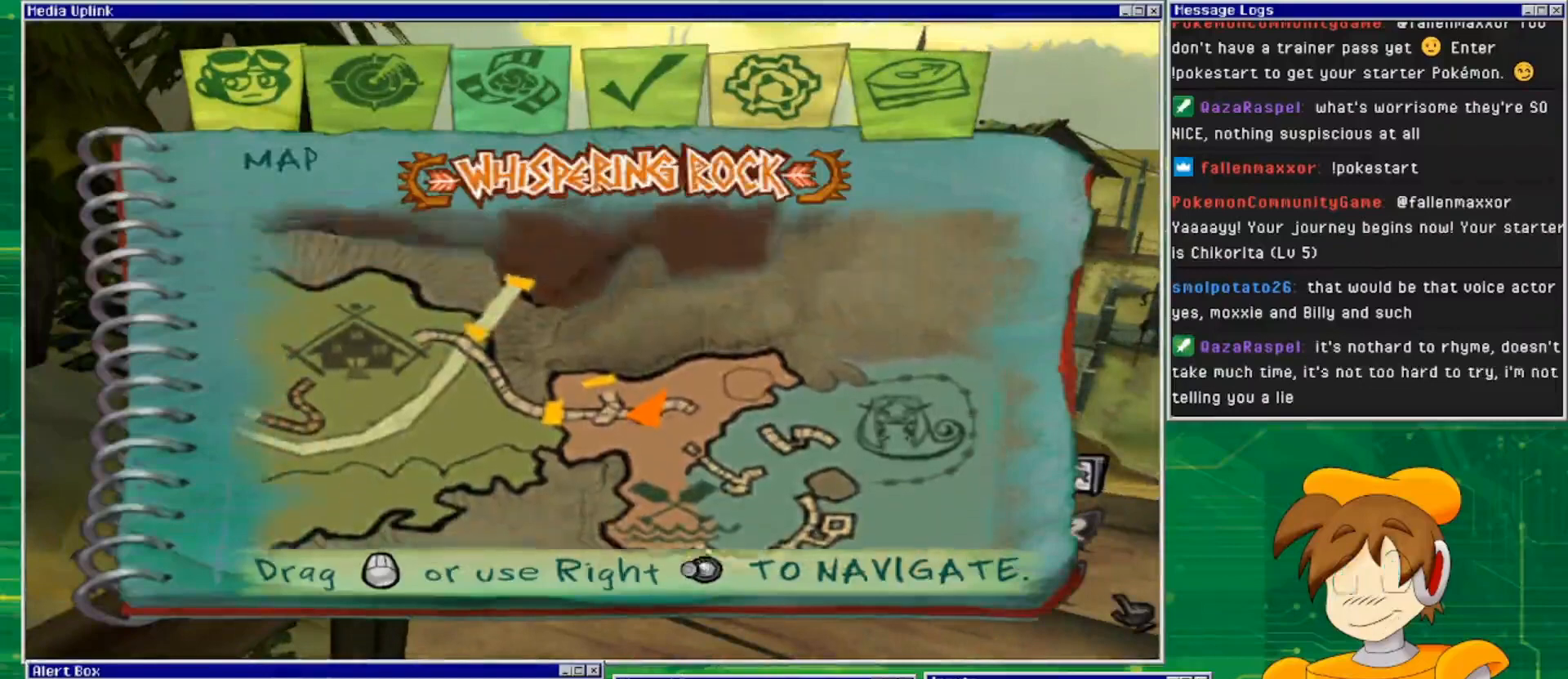
{"buttons": [], "left_stick": "center", "right_stick": "down", "events": []}
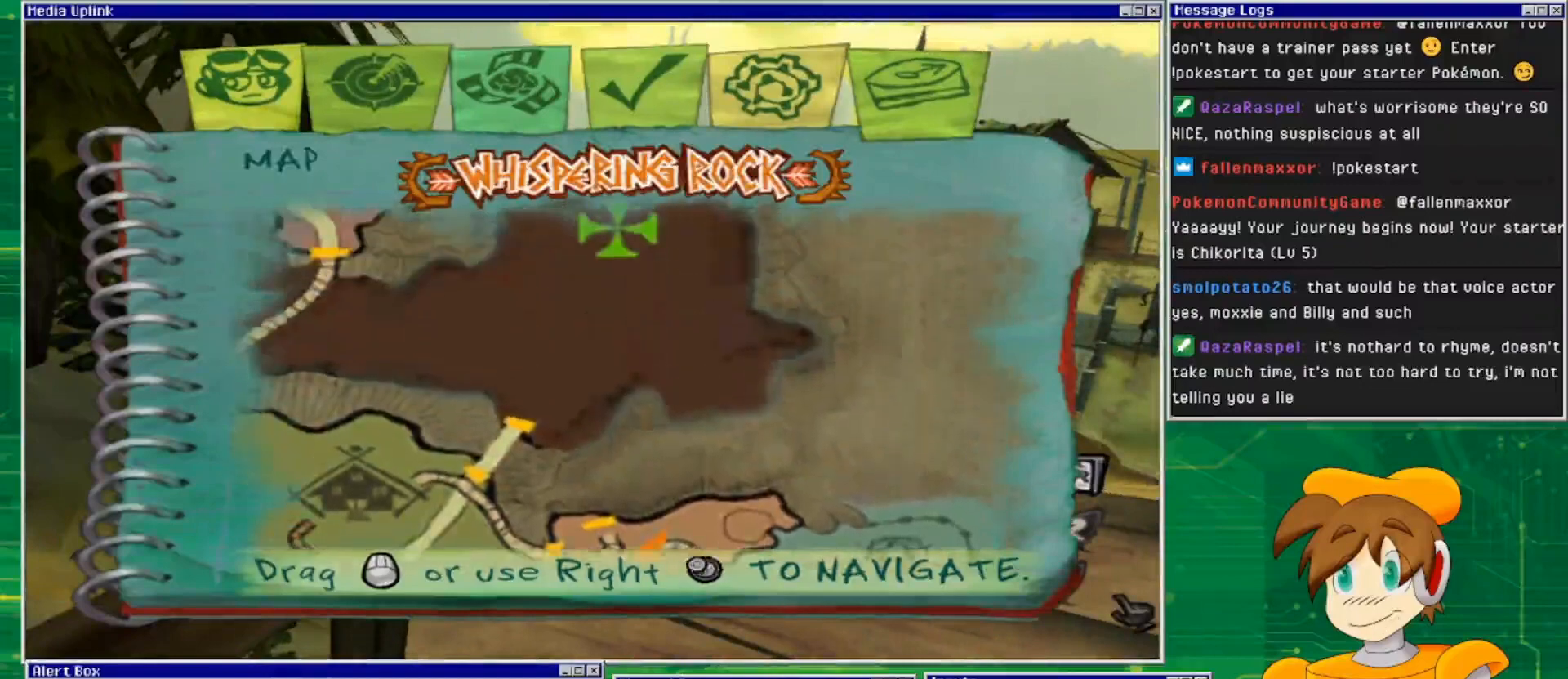
{"buttons": [], "left_stick": "center", "right_stick": "center", "events": [[433, "right_stick", "center"]]}
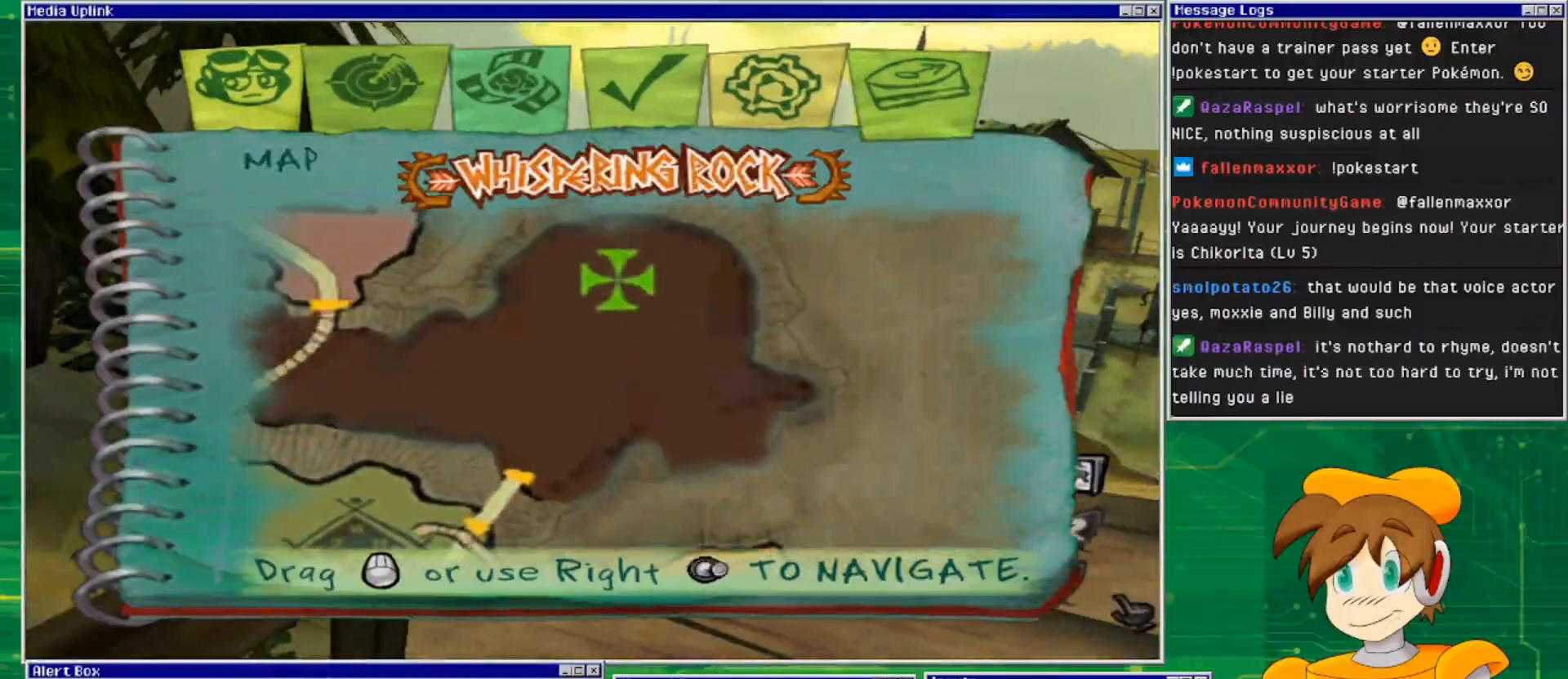
{"buttons": [], "left_stick": "center", "right_stick": "up", "events": [[467, "right_stick", "up"]]}
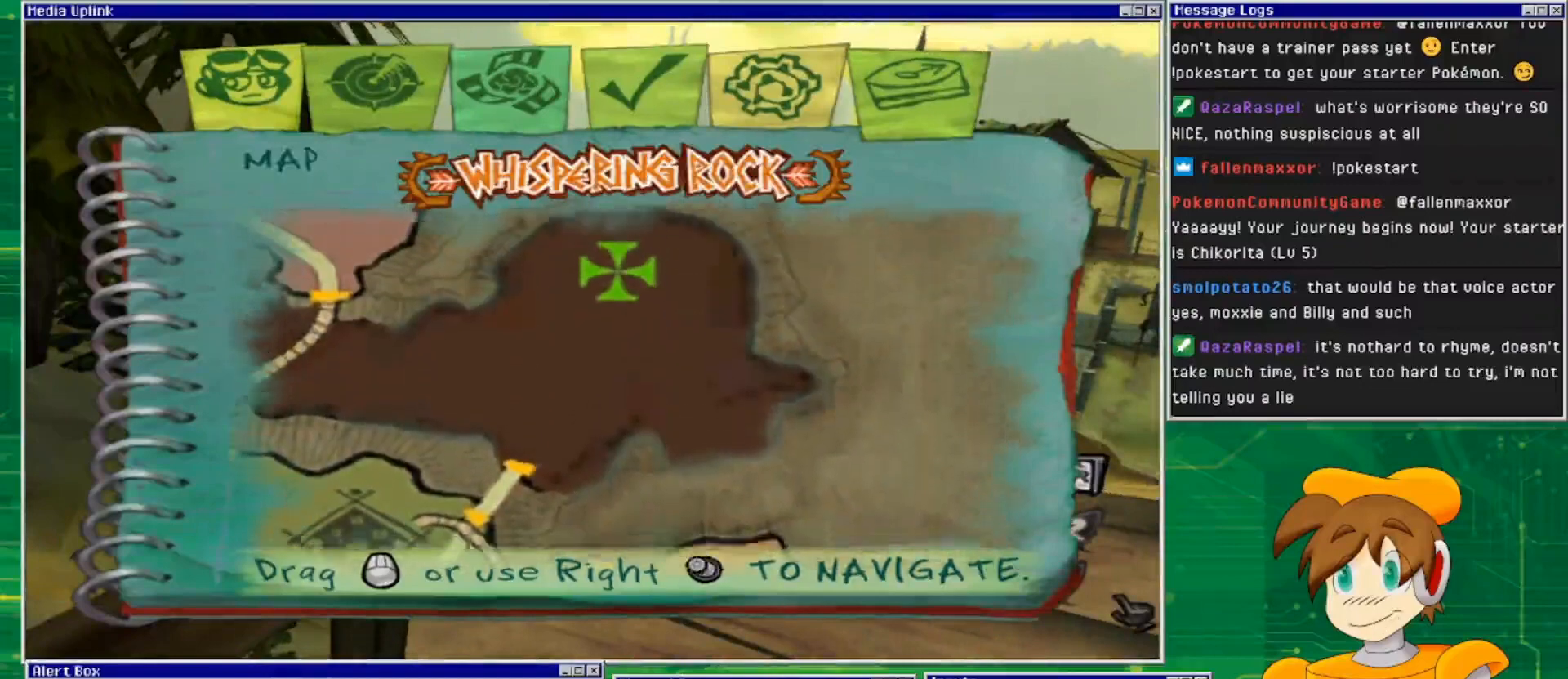
{"buttons": [], "left_stick": "center", "right_stick": "center", "events": [[400, "right_stick", "center"]]}
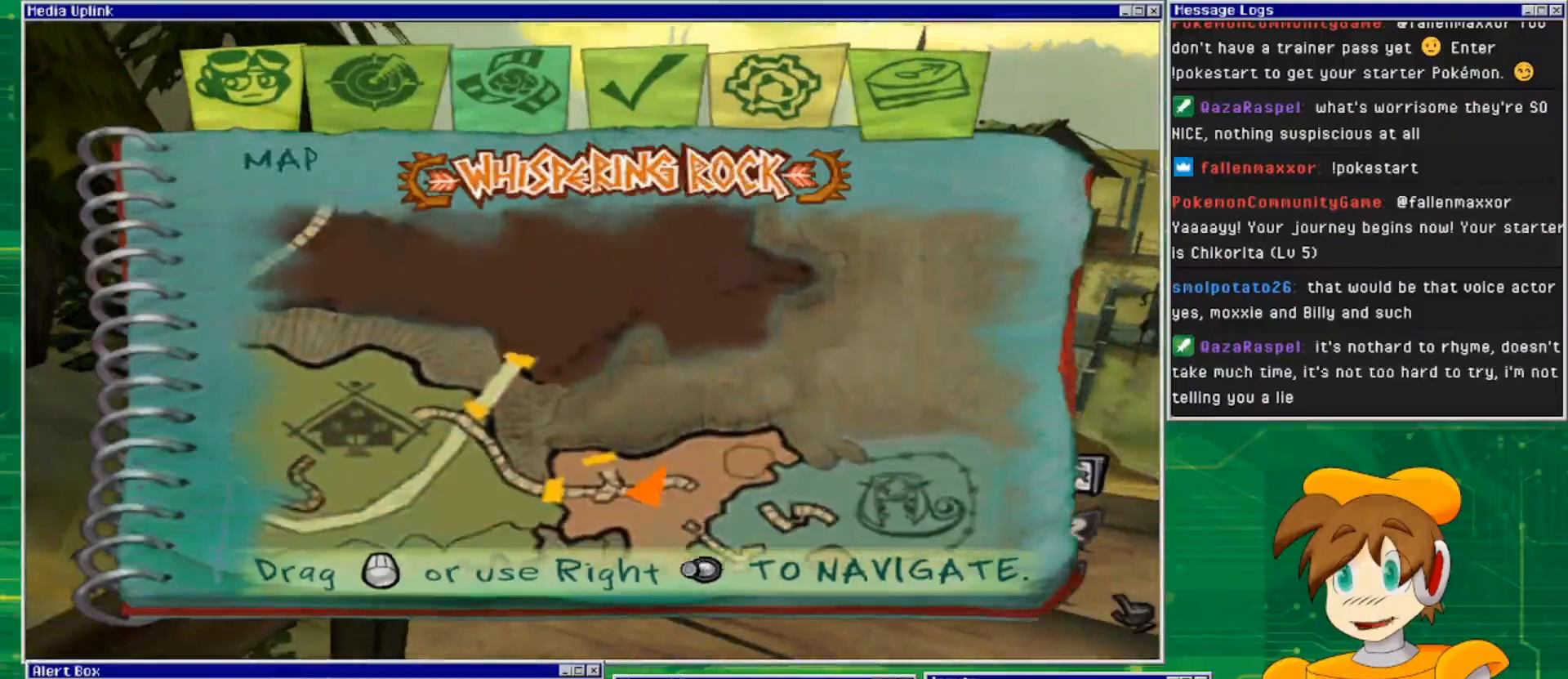
{"buttons": [], "left_stick": "center", "right_stick": "center", "events": []}
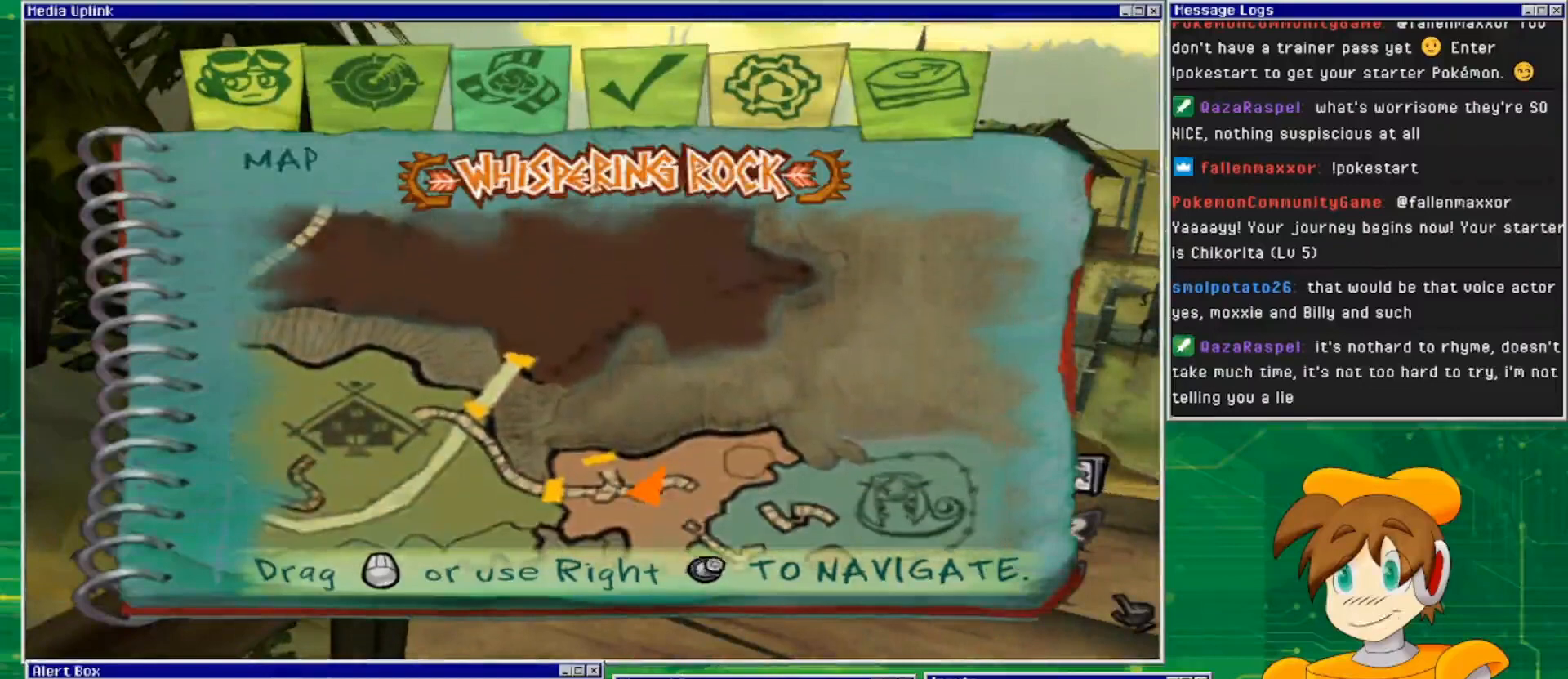
{"buttons": [], "left_stick": "center", "right_stick": "center", "events": [[200, "CIRCLE", "down"], [367, "CIRCLE", "up"]]}
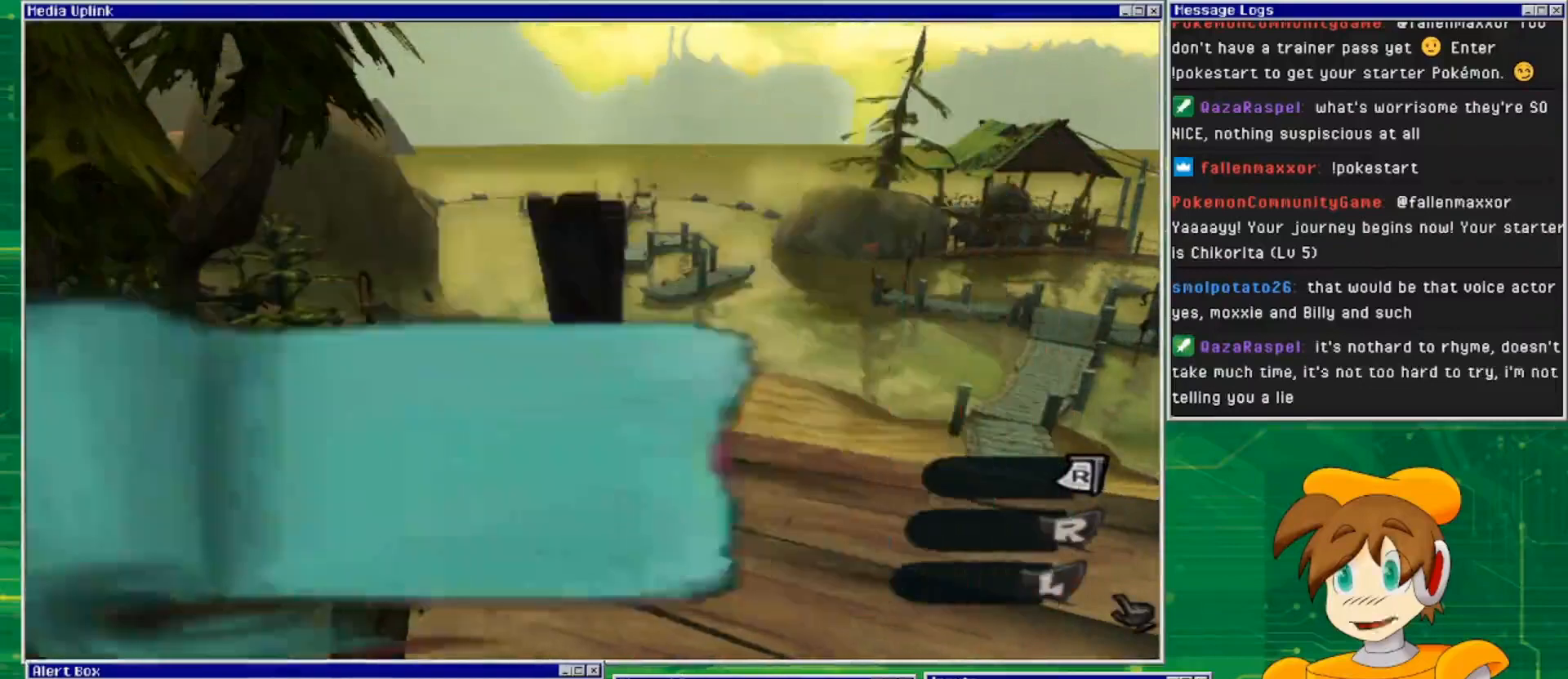
{"buttons": [], "left_stick": "center", "right_stick": "center", "events": []}
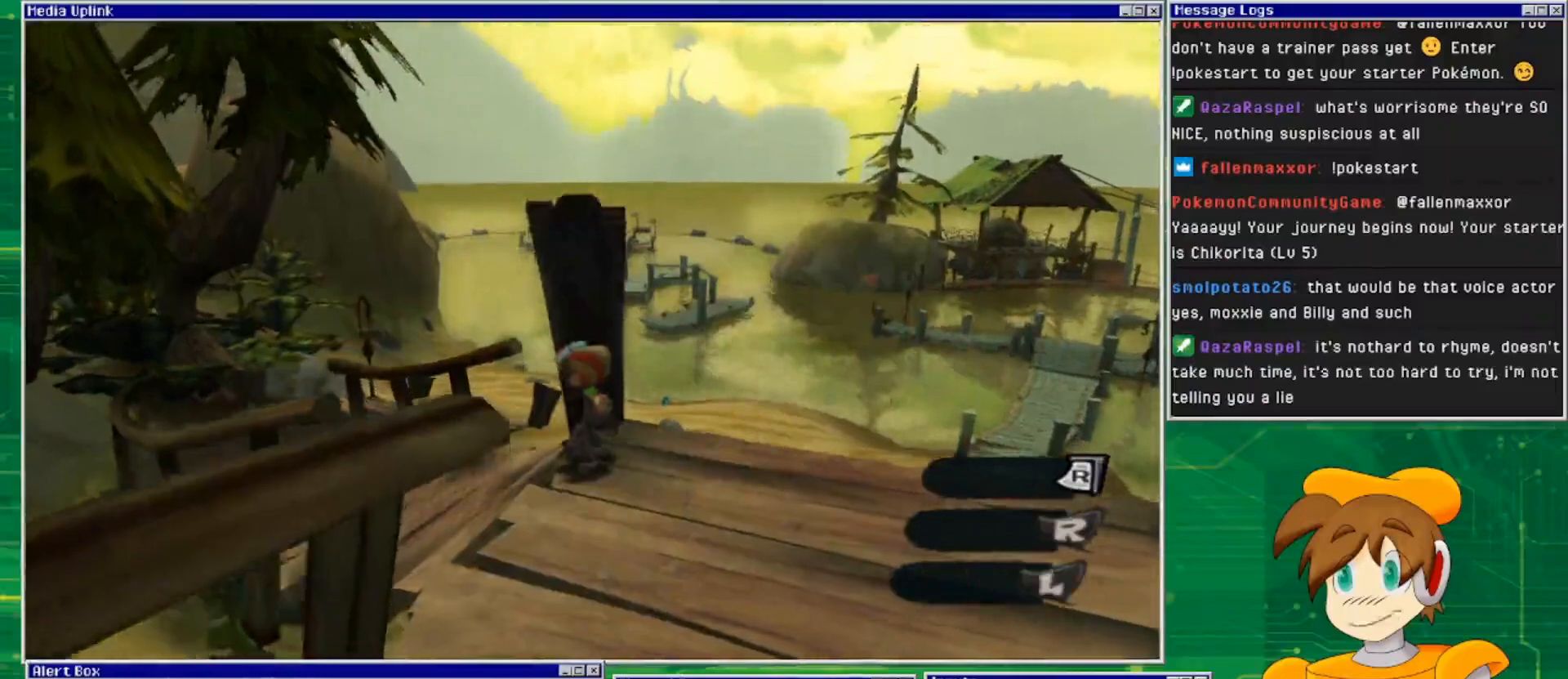
{"buttons": [], "left_stick": "right", "right_stick": "right", "events": [[200, "right_stick", "down-right"], [300, "left_stick", "down-right"], [300, "right_stick", "right"], [500, "left_stick", "right"]]}
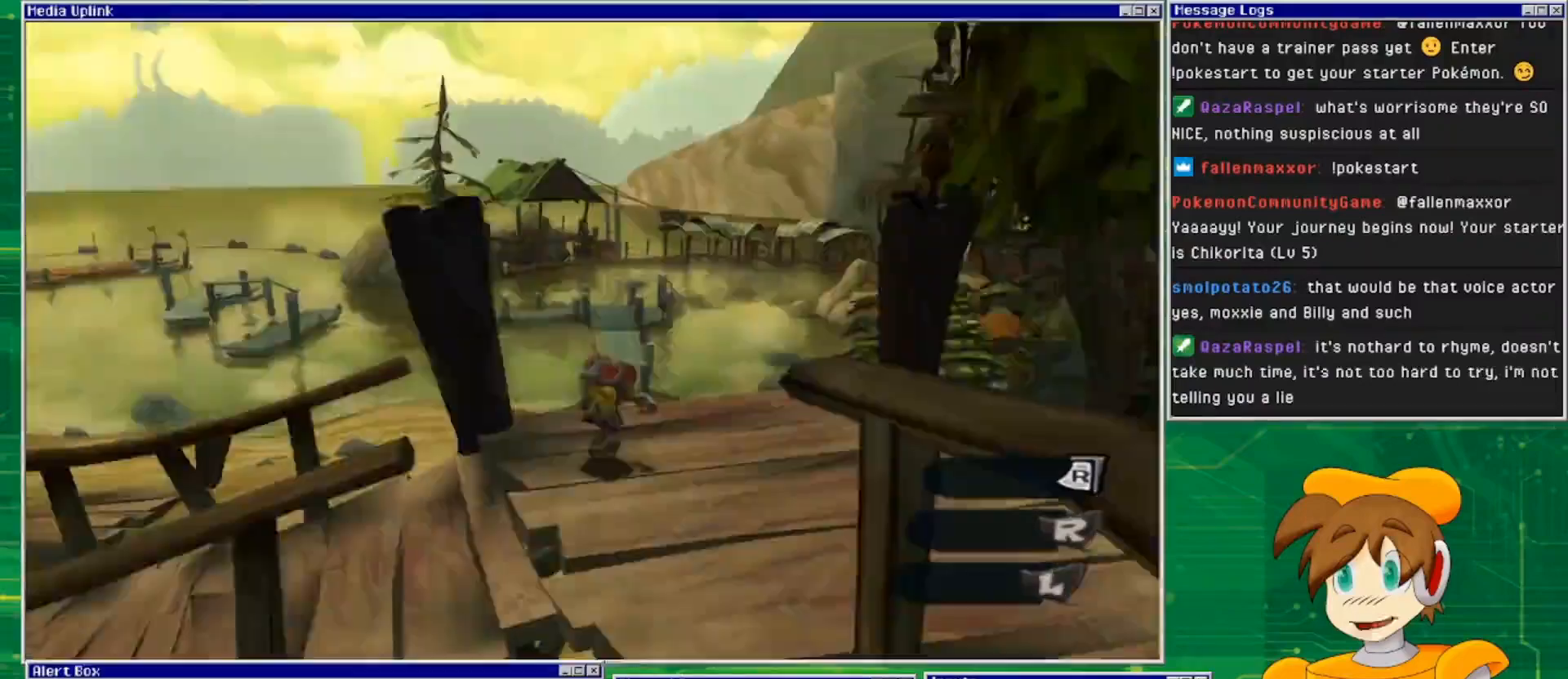
{"buttons": [], "left_stick": "up-right", "right_stick": "right", "events": [[67, "left_stick", "center"], [333, "left_stick", "up-right"]]}
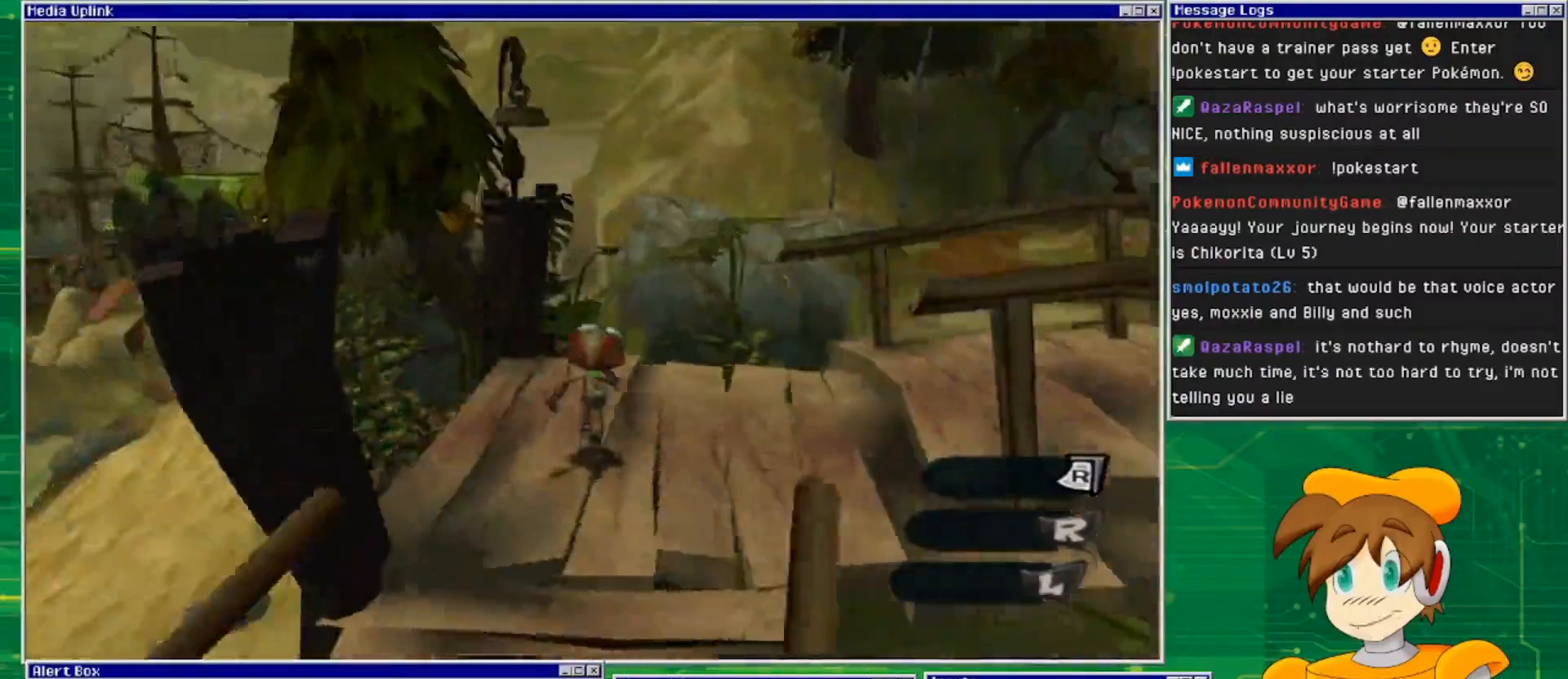
{"buttons": [], "left_stick": "up", "right_stick": "up-right", "events": [[467, "left_stick", "up"], [467, "right_stick", "up-right"]]}
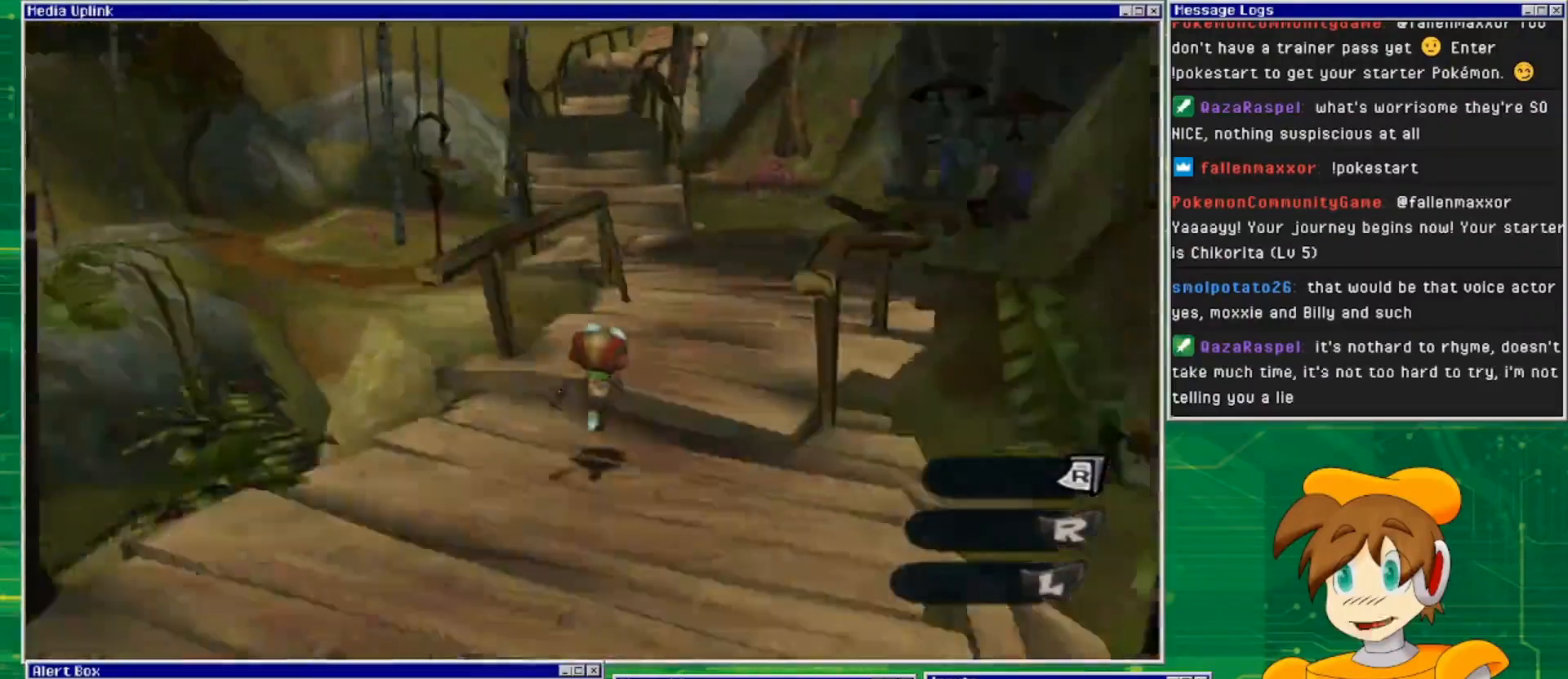
{"buttons": [], "left_stick": "up", "right_stick": "center", "events": [[200, "right_stick", "center"]]}
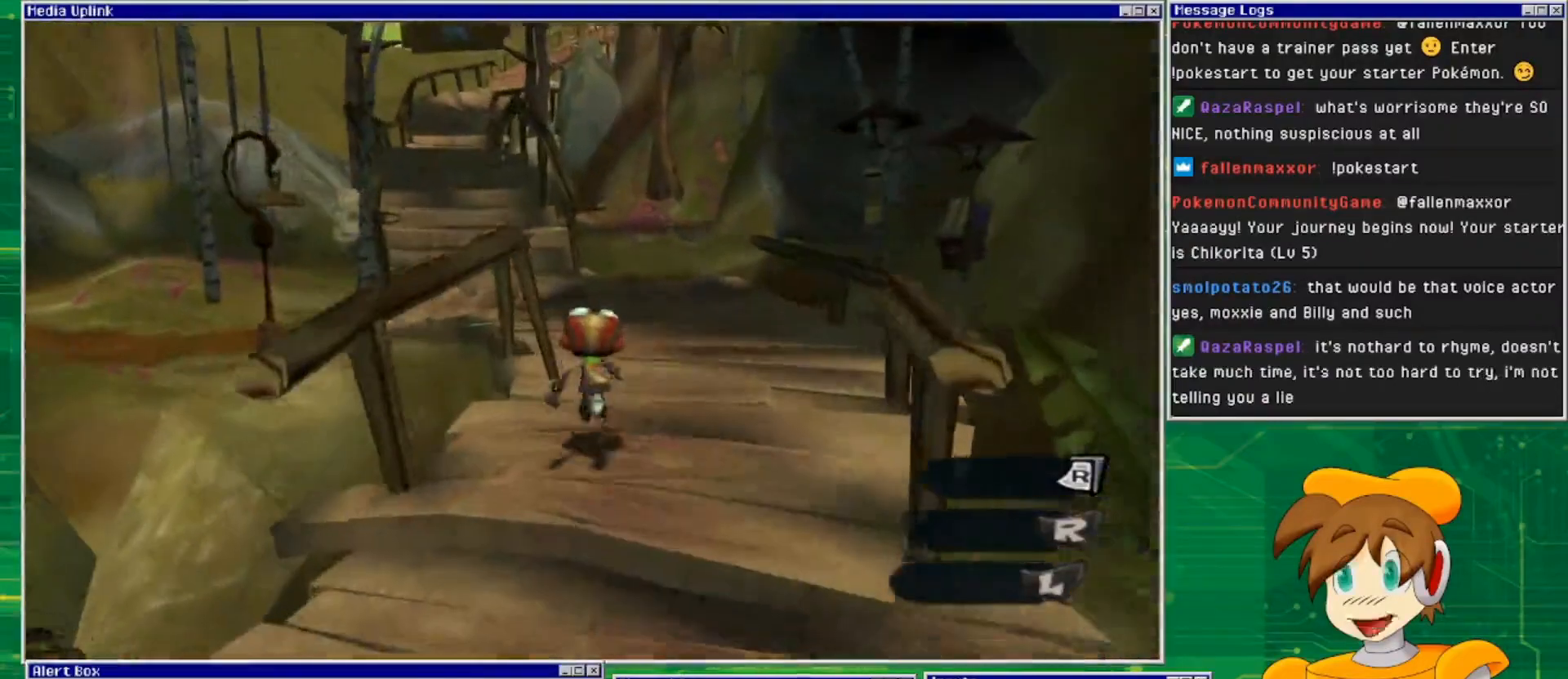
{"buttons": [], "left_stick": "up", "right_stick": "center", "events": []}
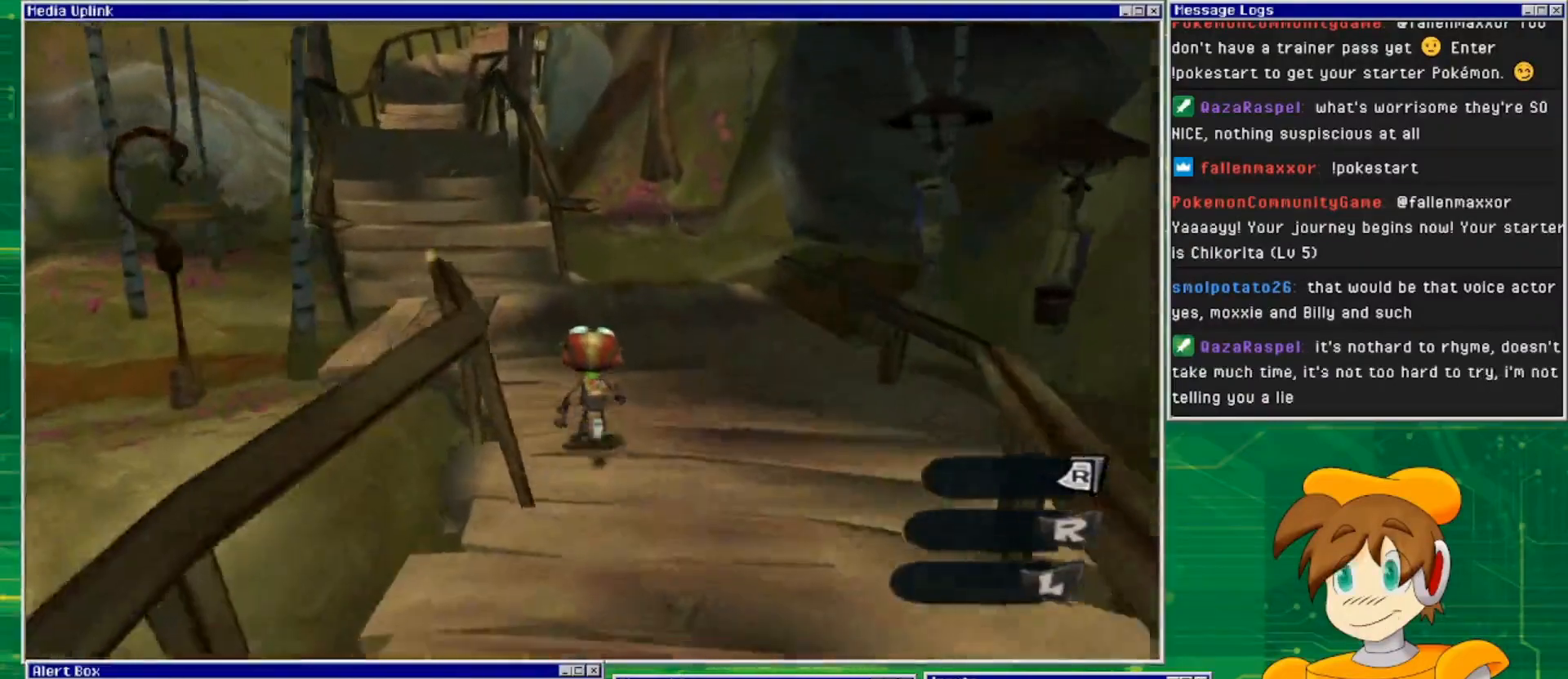
{"buttons": [], "left_stick": "up", "right_stick": "center", "events": []}
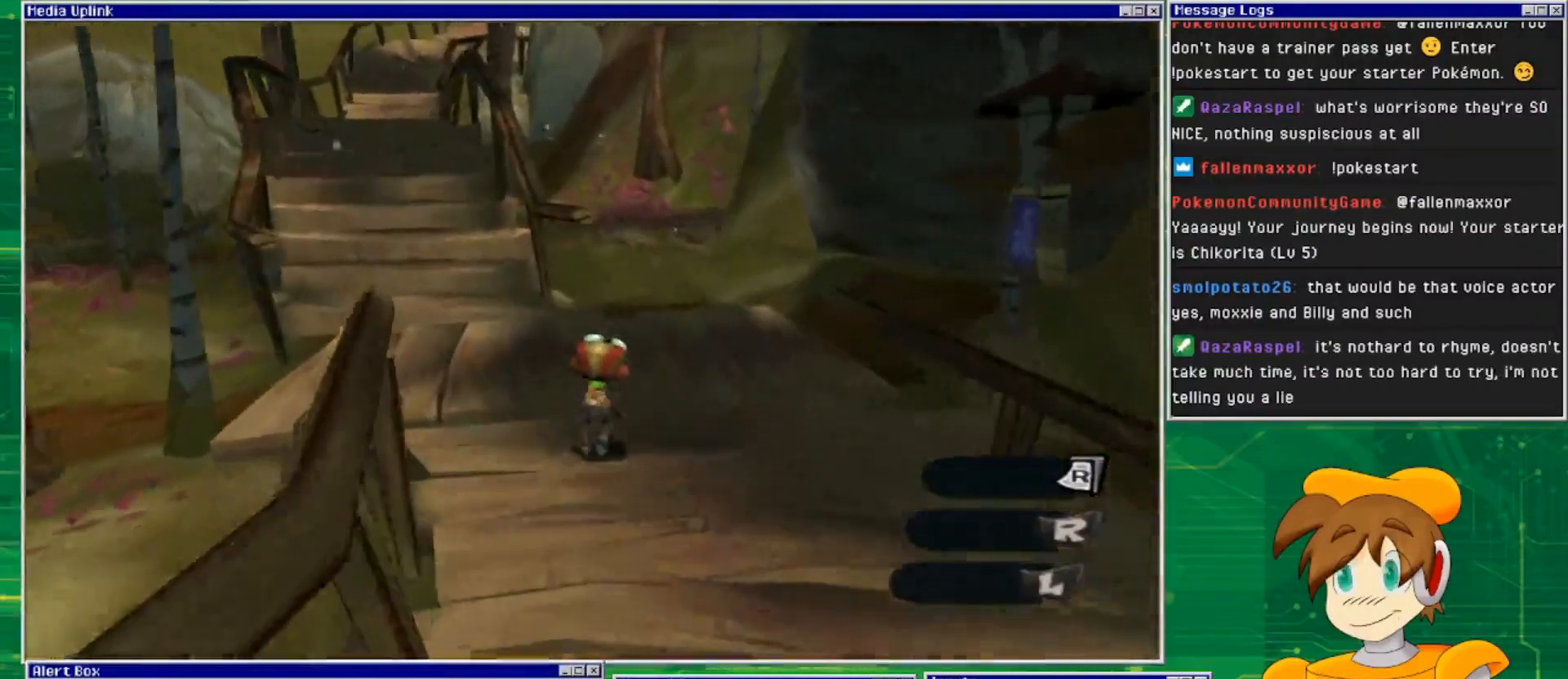
{"buttons": [], "left_stick": "up", "right_stick": "center", "events": []}
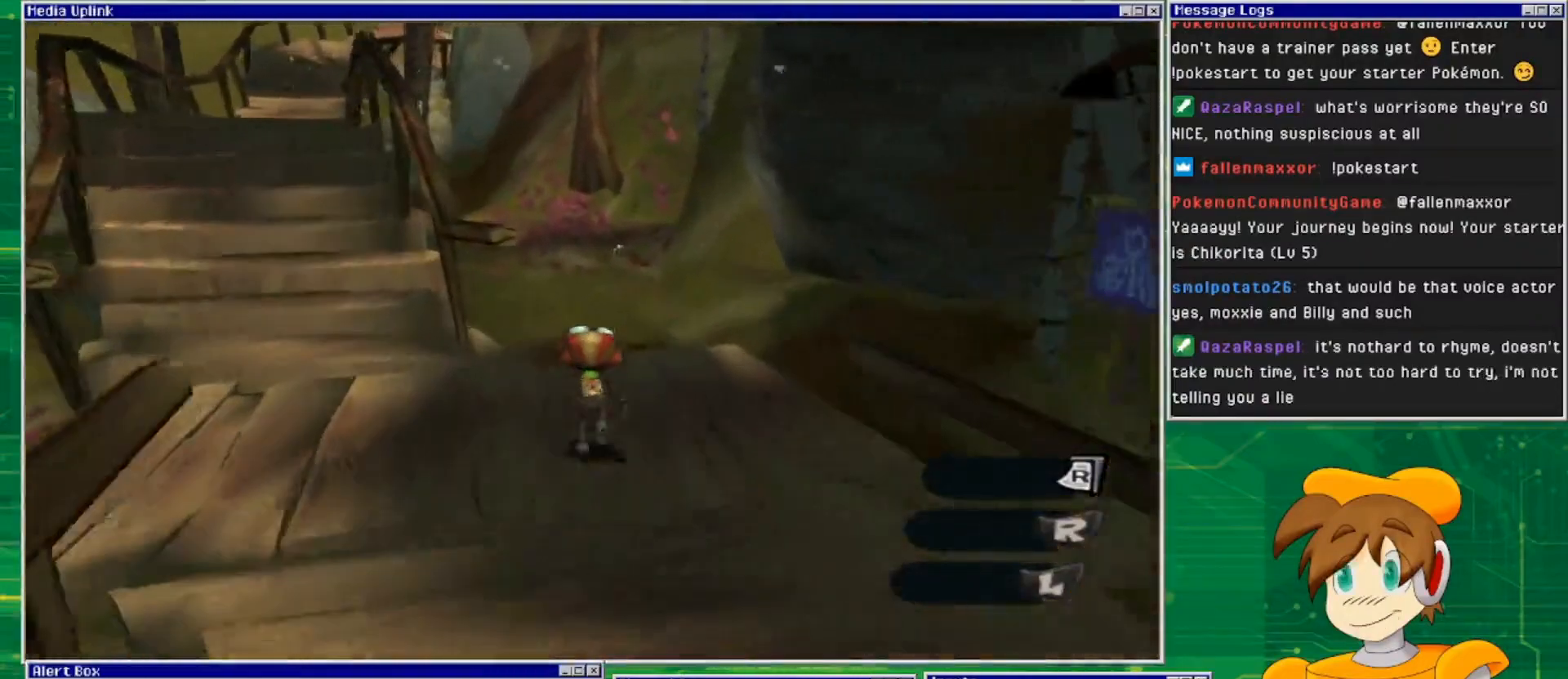
{"buttons": [], "left_stick": "up", "right_stick": "center", "events": []}
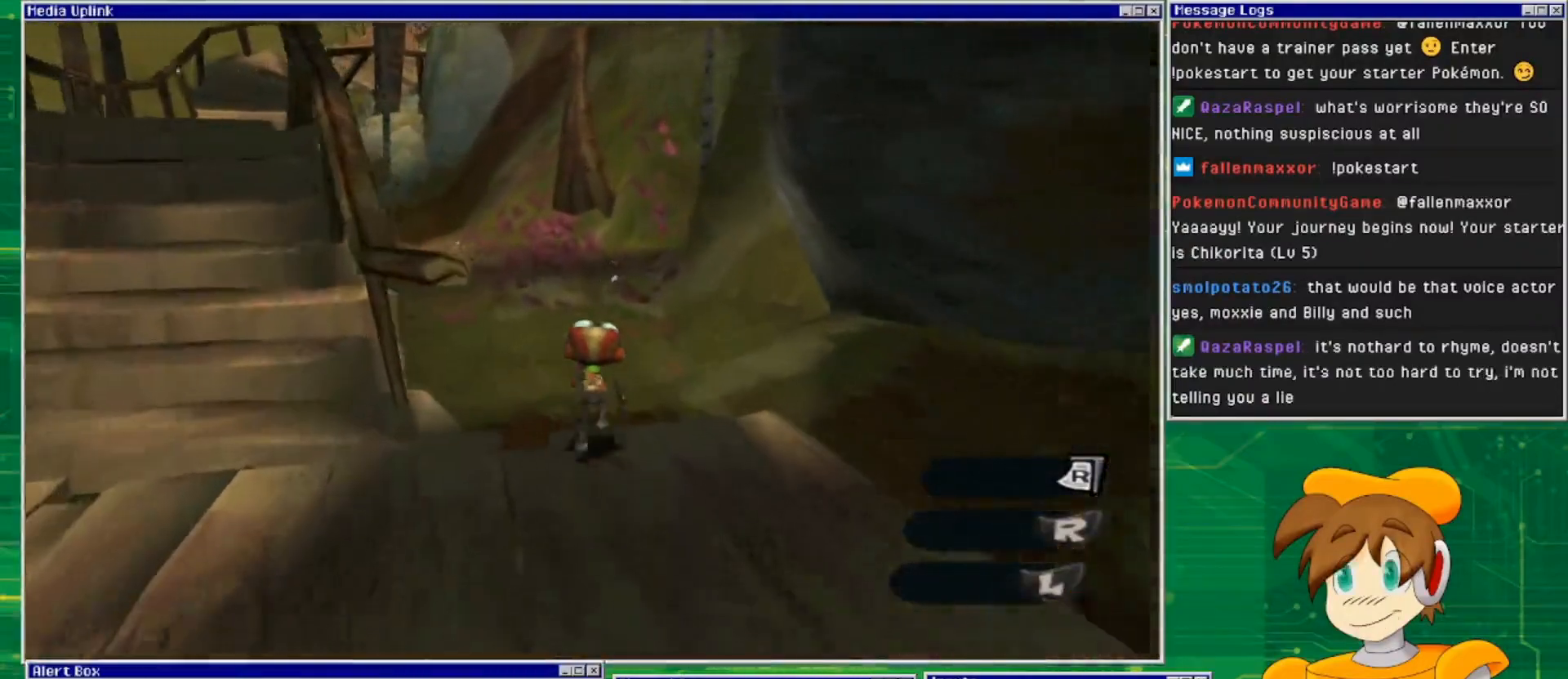
{"buttons": [], "left_stick": "up", "right_stick": "center", "events": []}
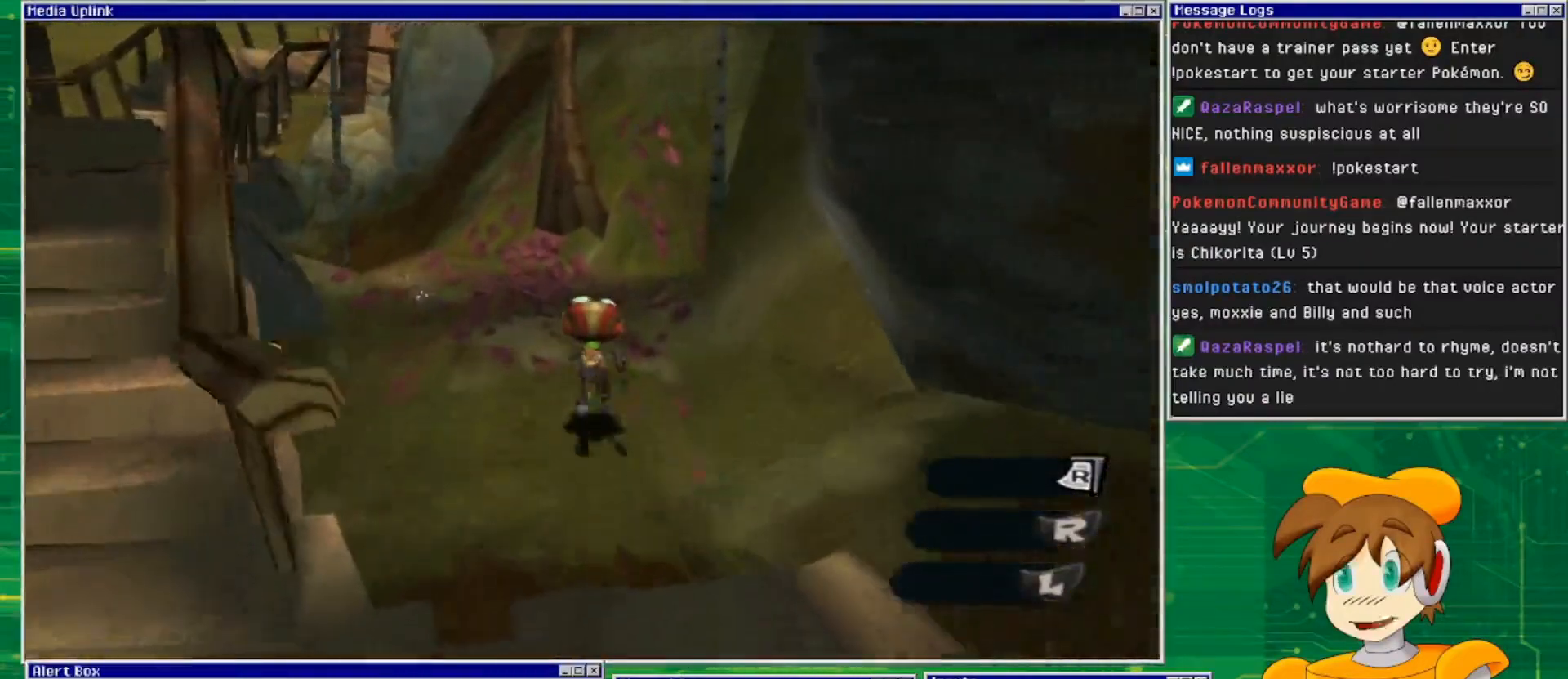
{"buttons": [], "left_stick": "up", "right_stick": "center", "events": []}
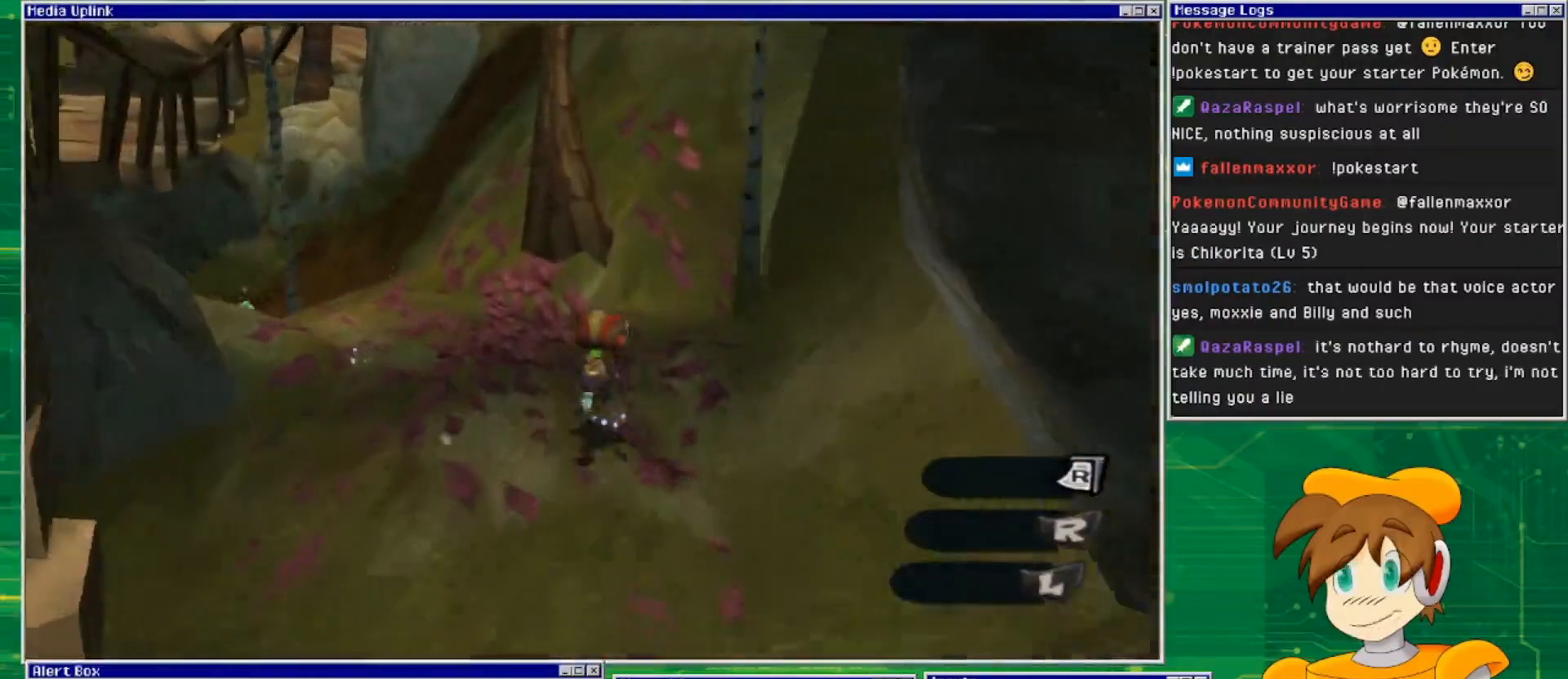
{"buttons": [], "left_stick": "down", "right_stick": "center", "events": [[100, "TRIANGLE", "down"], [100, "left_stick", "center"], [233, "TRIANGLE", "up"], [500, "left_stick", "down"]]}
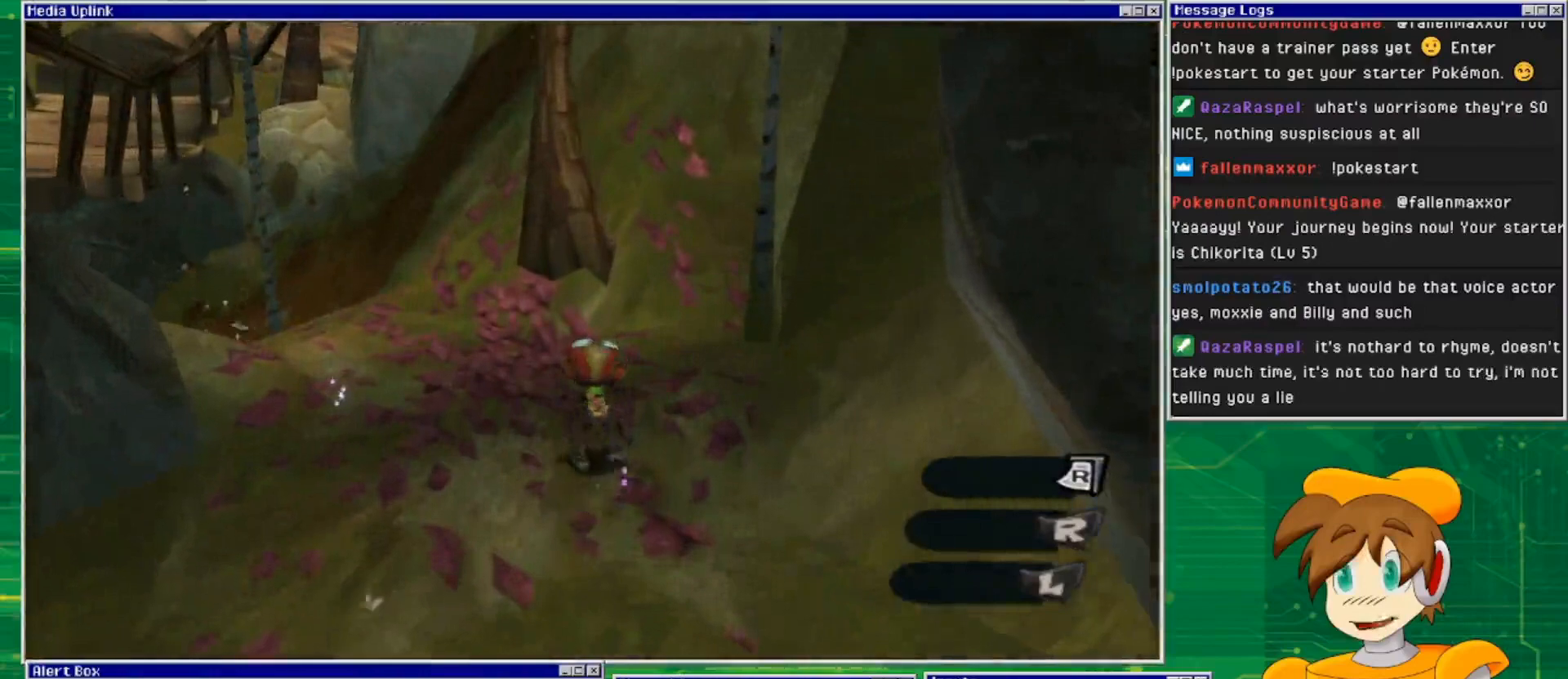
{"buttons": [], "left_stick": "center", "right_stick": "center", "events": [[33, "left_stick", "down-right"], [133, "left_stick", "center"], [167, "TRIANGLE", "down"], [333, "TRIANGLE", "up"]]}
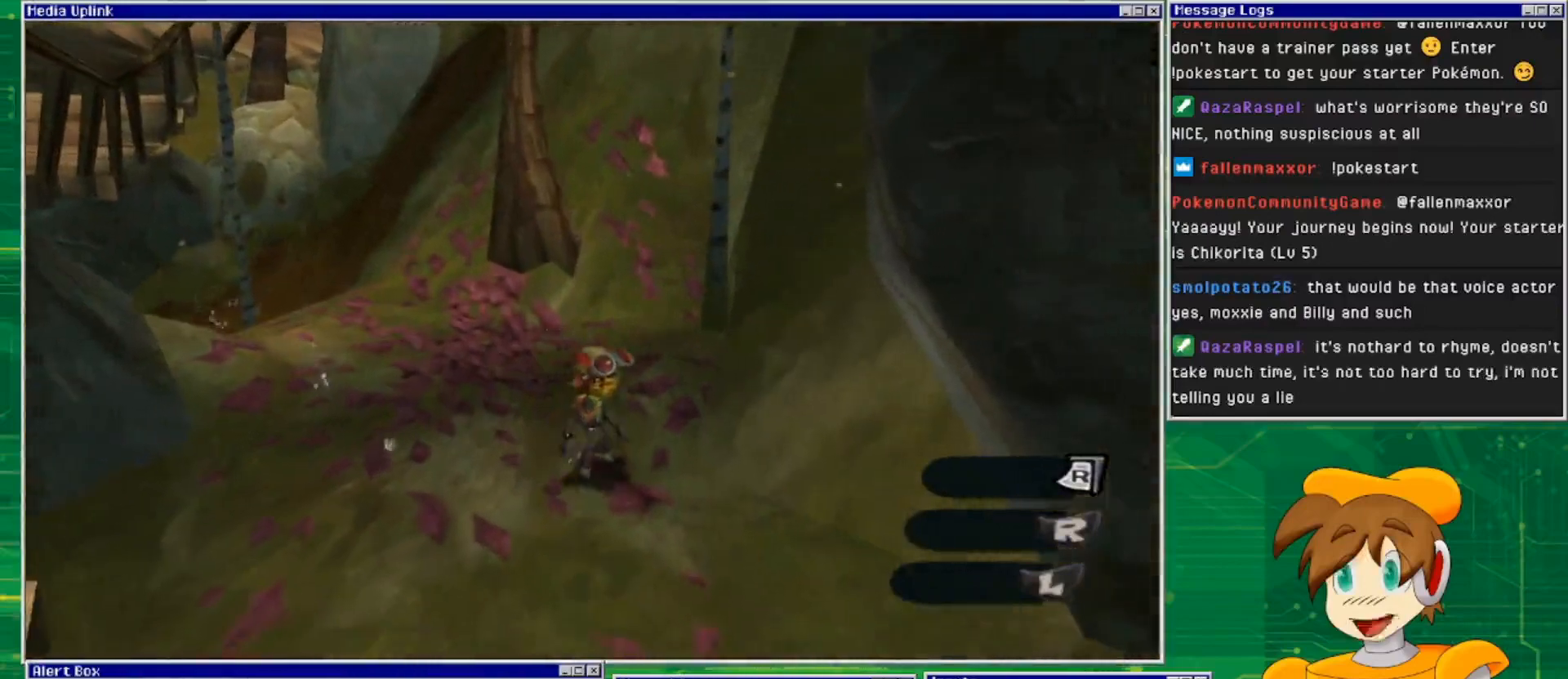
{"buttons": [], "left_stick": "center", "right_stick": "center", "events": [[100, "left_stick", "up-left"], [200, "TRIANGLE", "down"], [200, "left_stick", "center"], [333, "TRIANGLE", "up"]]}